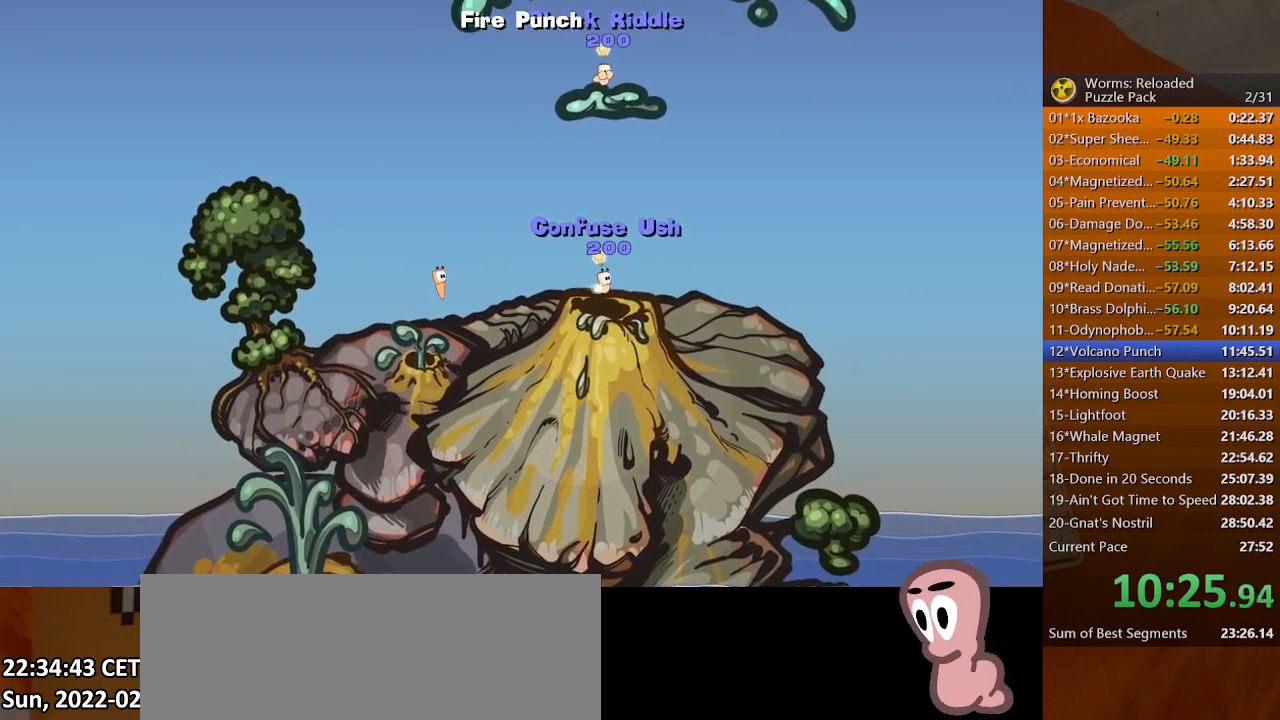
Gameplay with keyboard and mouse; each line is a JSON object with the keys and mouse buttons held at the frame after it. "events" lists presses ("down") and releases ("up") of ".", "/", "0", "1", "2", "3", "4", "5", "6", "7", "8", "9", "a", "alt_l", "alt_r", "b", "backslash", "backspace", "c", "caps_lock", "comma", "ctrl_l", "ctrl_r", "d", "down", "e", "equals", "escape", "f", "f1", "f10", "f11", "f12", "f2", "f3", "f4", "f5", "f6", "f7", "f8", "f9", "g", "h", "i", "j", "k", "l", "lbracket", "left", "m", "minus", "n", "o", "p", "q", "quote", "r", "rbracket", "return", "right", "s", "semicolon", "shift_l", "shift_r", "space", "super", "t", "tab", "tilde", "u", "up", "v", "w", "x", "y", "z", "mouse_left", "mouse_wheel", "mouse_right", "mouse_mb4" and "mouse_mb5" between this image and that frame as [ms after this image, input, new state], when the widget could be followed in between. "mouse_left", "mouse_wheel", "mouse_right", "mouse_mb4", "mouse_mb5" = the "left", "wheel", "right", "mb4", "mb5" buttons of the "mouse" list. No other keys are recorded. "wheel" means that the mouse wheel is clicked or scrolled. Mouse movement is not recorded.
{"keys": ["return"], "mouse": [], "events": []}
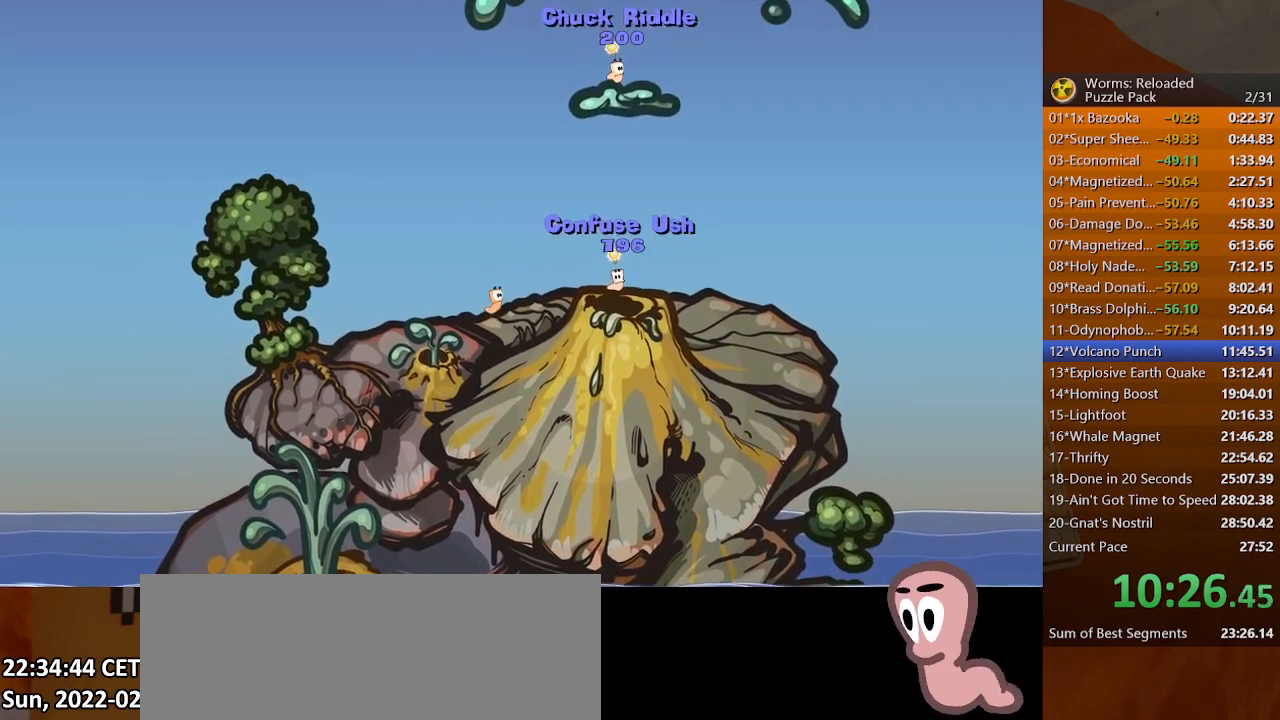
{"keys": ["return"], "mouse": [], "events": []}
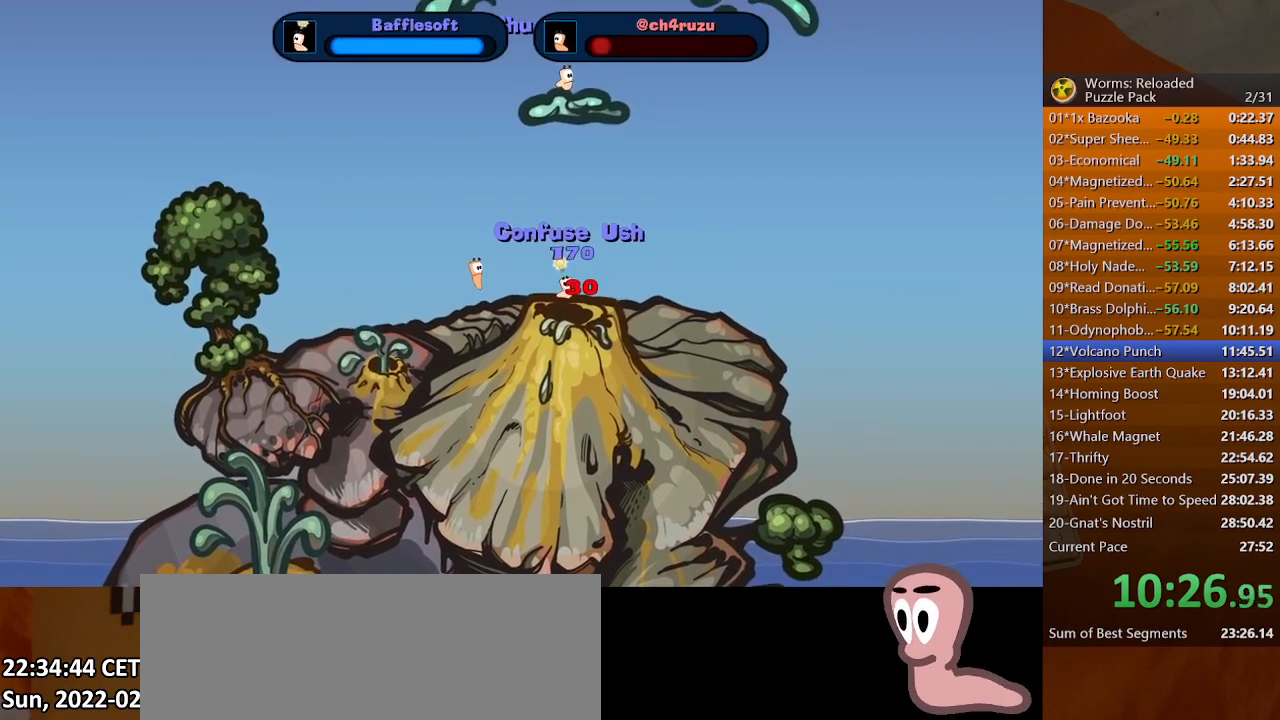
{"keys": ["return"], "mouse": [], "events": []}
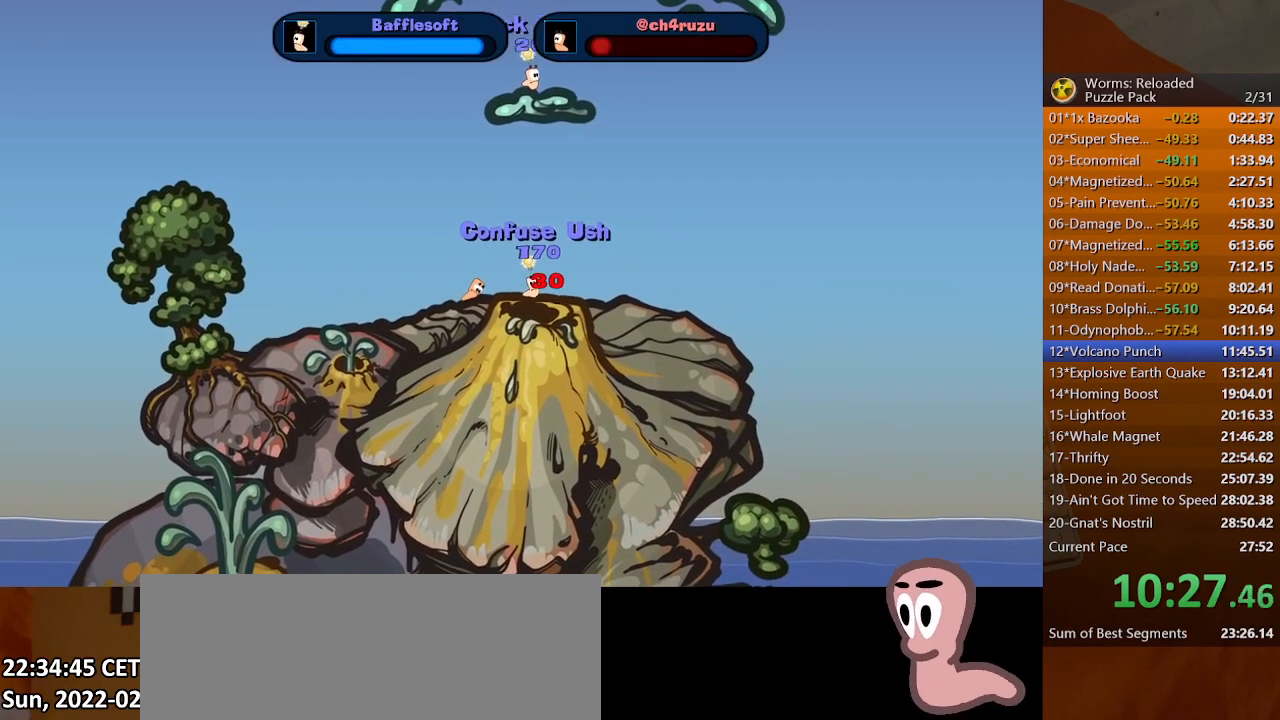
{"keys": ["return"], "mouse": [], "events": [[267, "return", "up"], [500, "return", "down"]]}
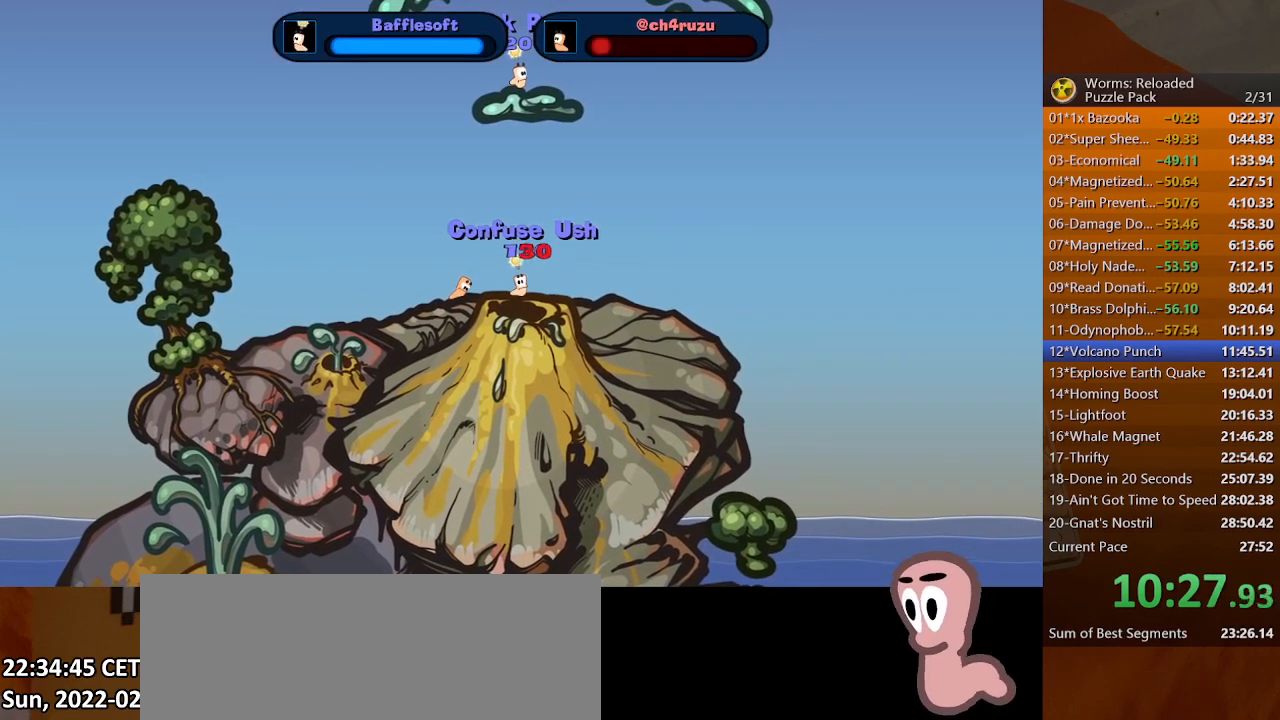
{"keys": ["return"], "mouse": [], "events": []}
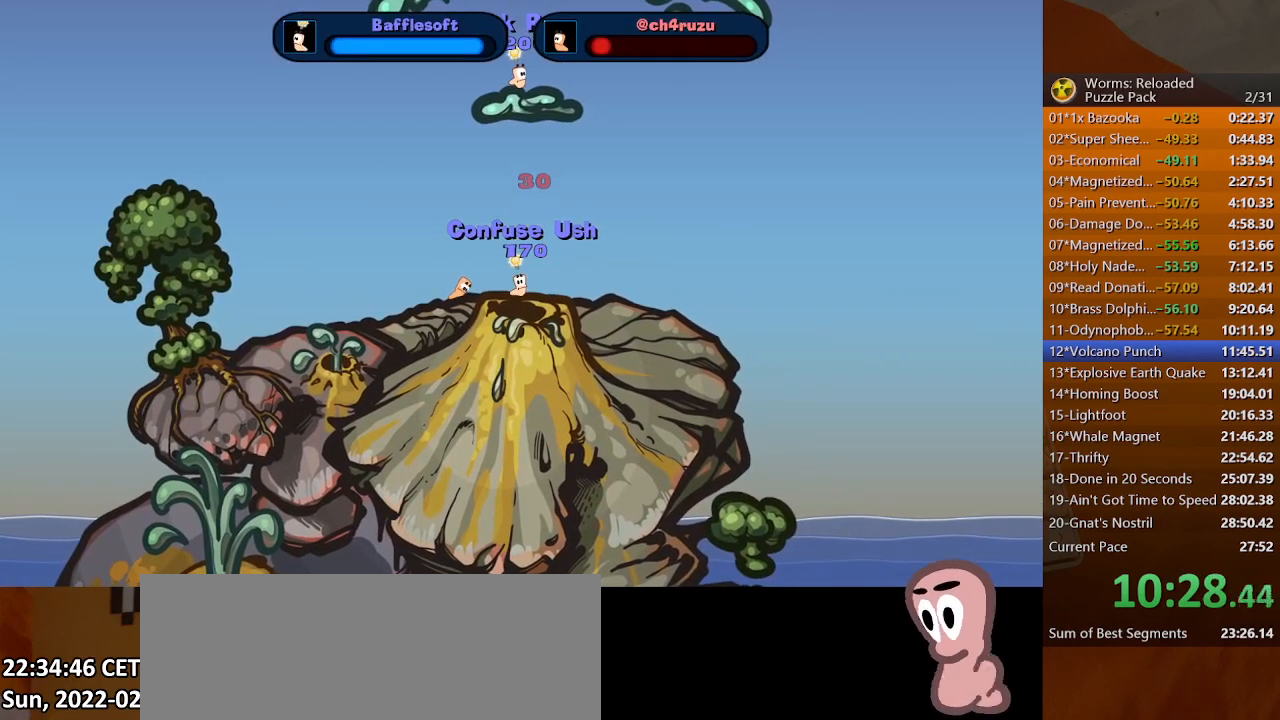
{"keys": ["return"], "mouse": [], "events": []}
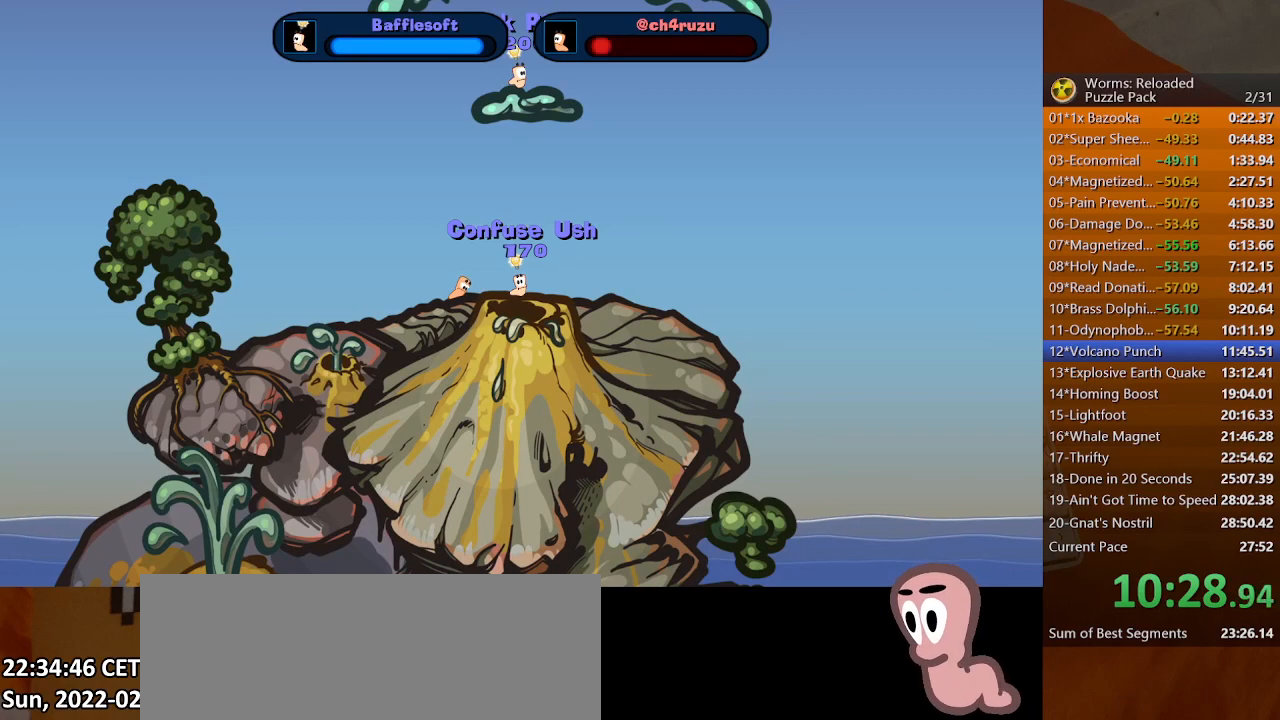
{"keys": ["return"], "mouse": [], "events": []}
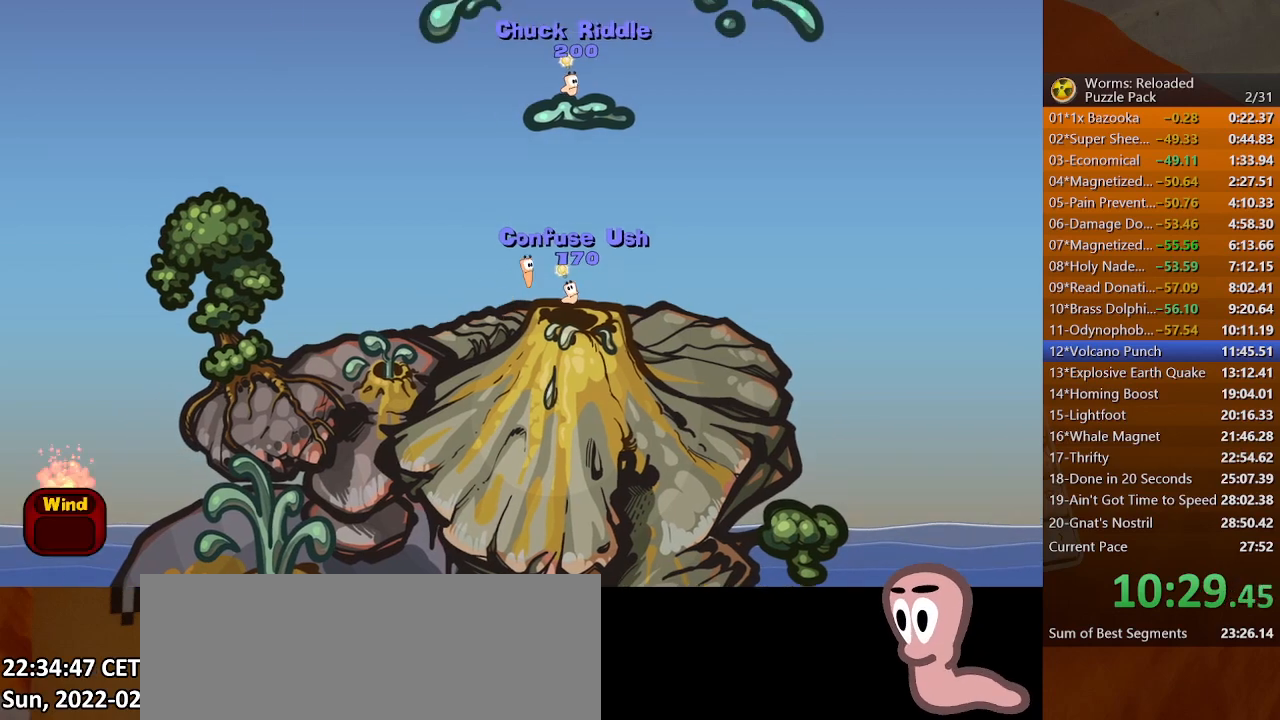
{"keys": [], "mouse": [], "events": [[133, "return", "up"], [367, "f4", "down"], [433, "f4", "up"]]}
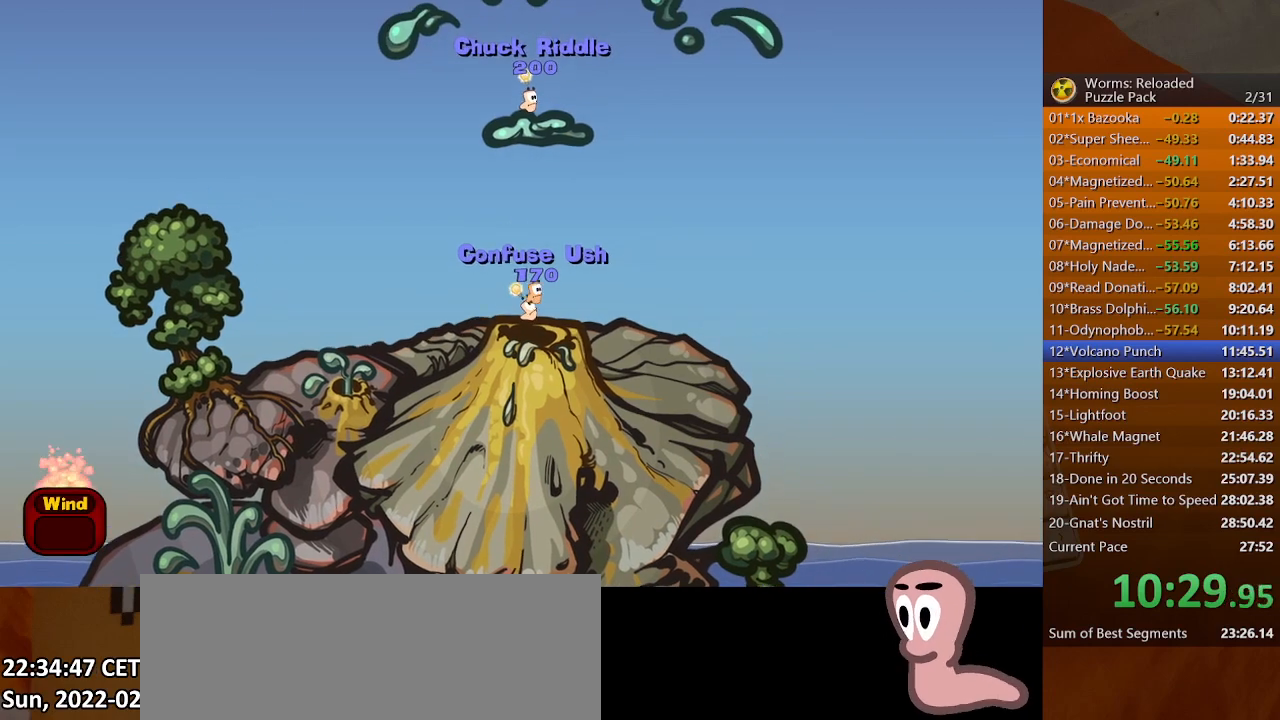
{"keys": [], "mouse": [], "events": [[467, "backspace", "down"], [500, "backspace", "up"]]}
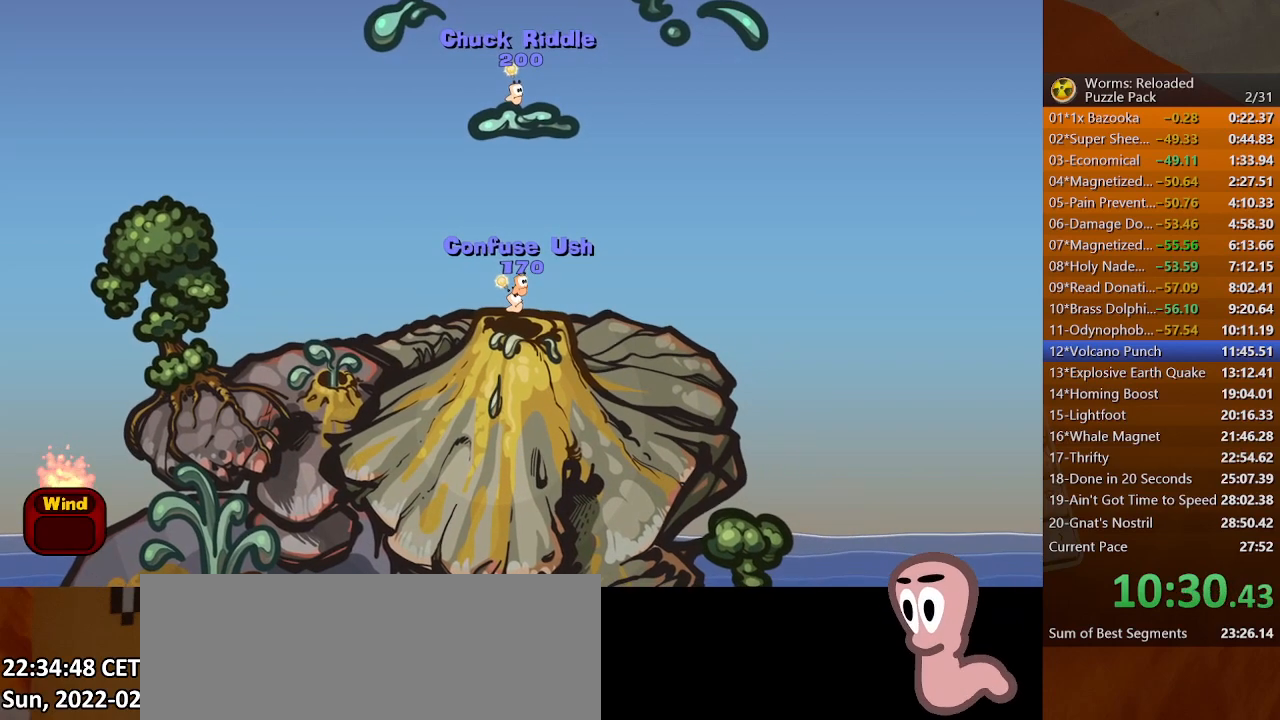
{"keys": [], "mouse": [], "events": [[67, "backspace", "down"], [100, "backspace", "up"], [133, "backspace", "down"], [200, "backspace", "up"], [267, "backspace", "down"], [333, "backspace", "up"], [400, "backspace", "down"], [467, "backspace", "up"]]}
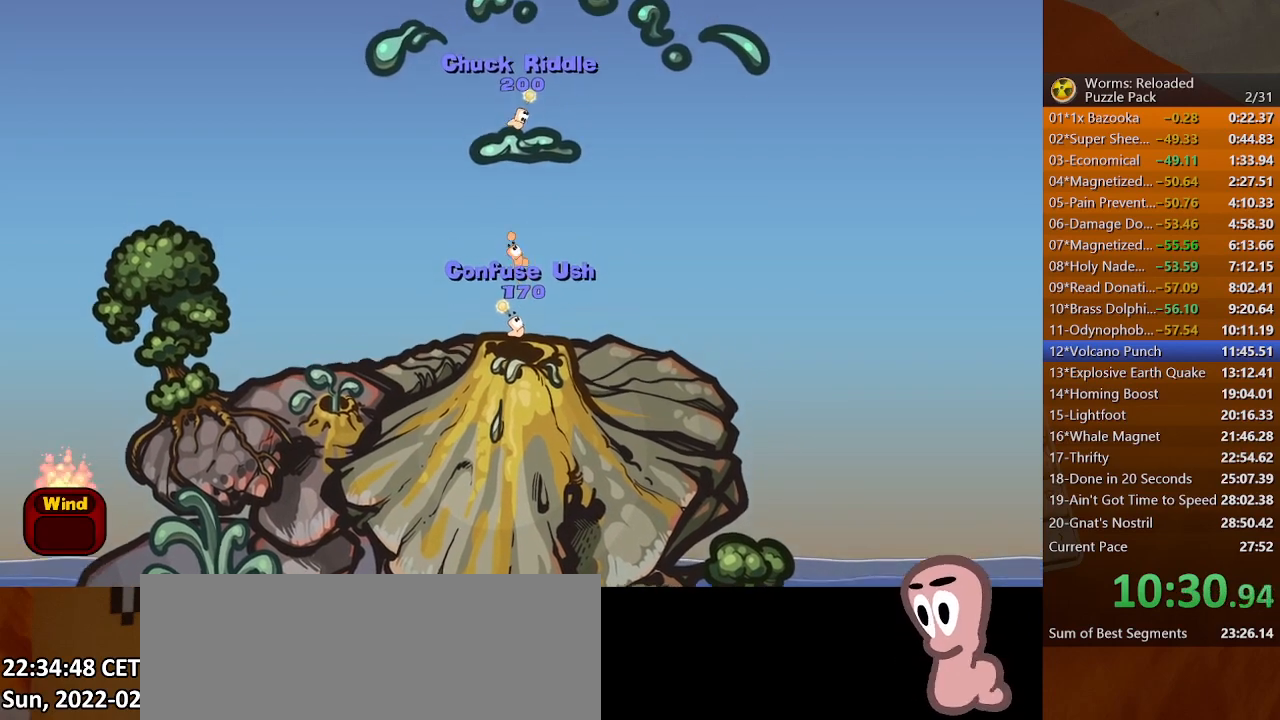
{"keys": [], "mouse": [], "events": [[100, "space", "down"], [133, "space", "up"]]}
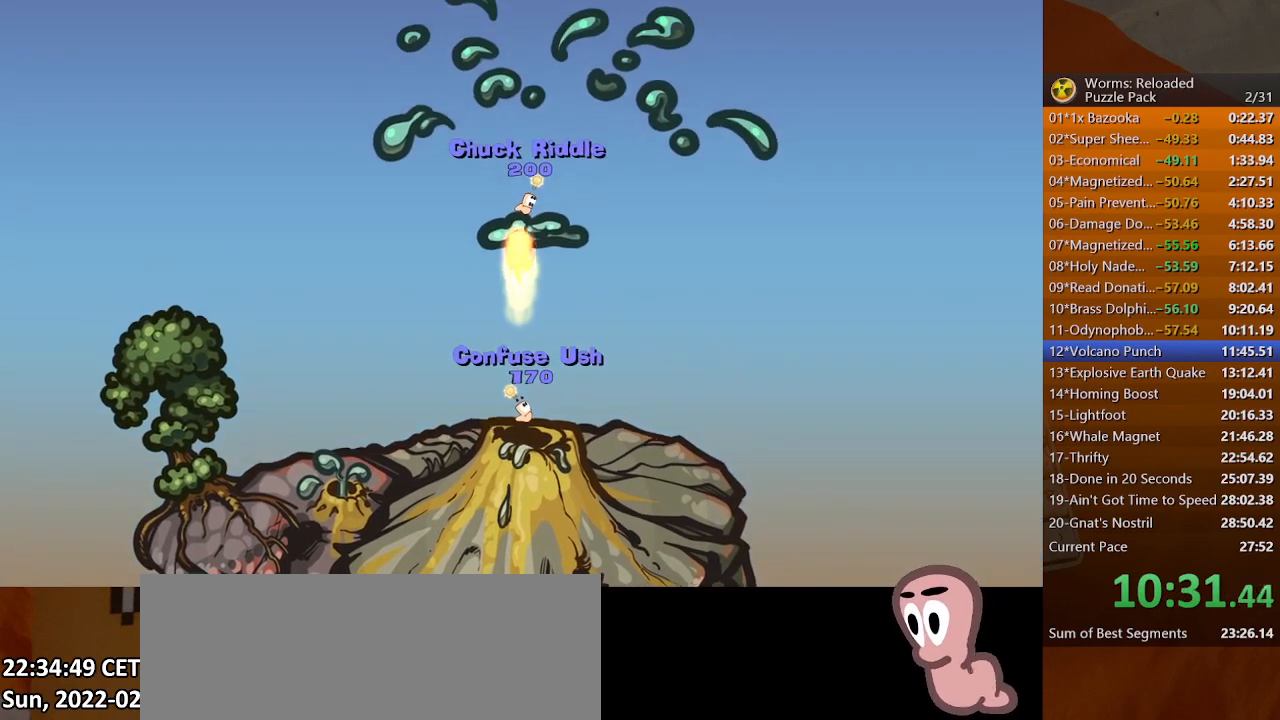
{"keys": [], "mouse": [], "events": []}
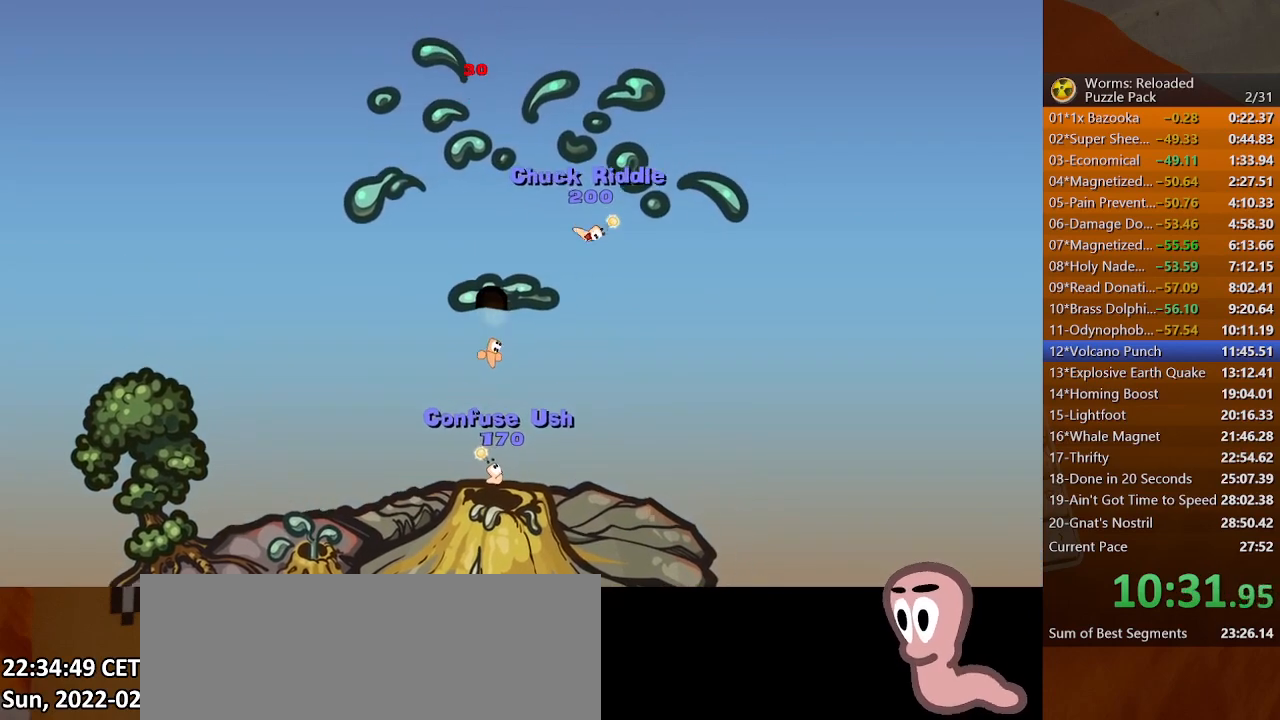
{"keys": ["left"], "mouse": [], "events": [[200, "left", "down"]]}
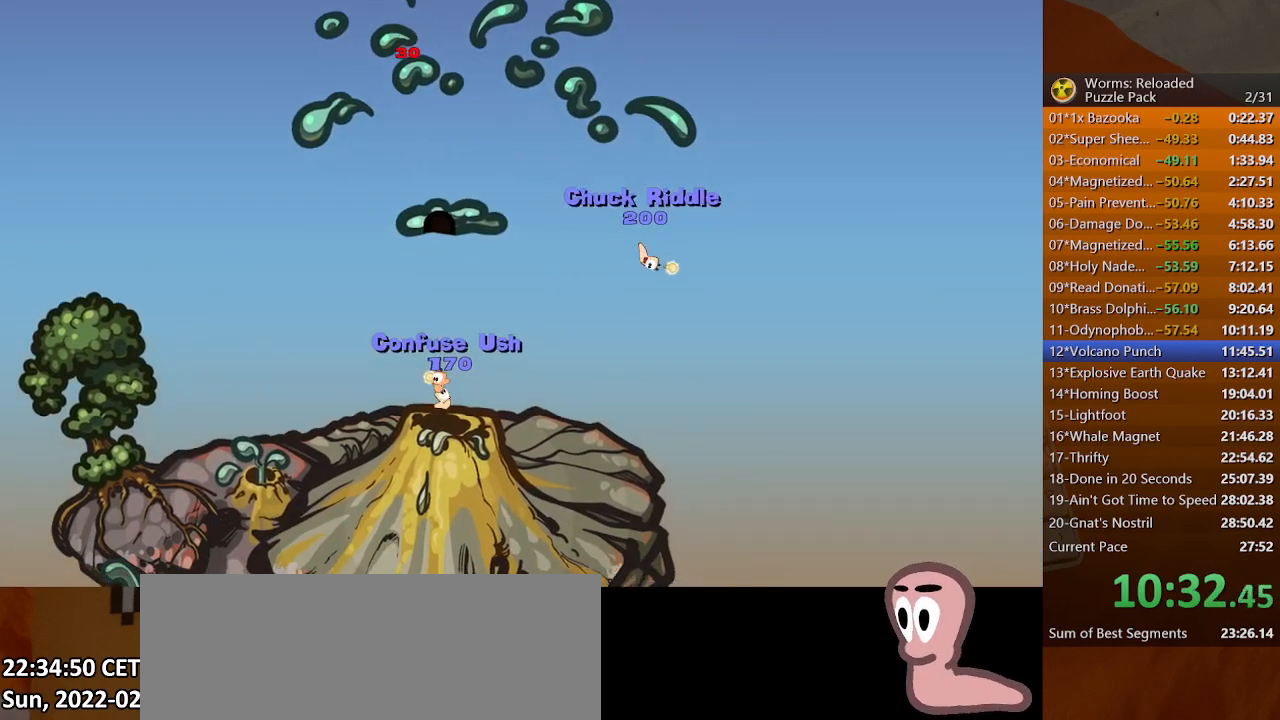
{"keys": [], "mouse": [], "events": [[167, "left", "up"], [233, "right", "down"], [300, "right", "up"]]}
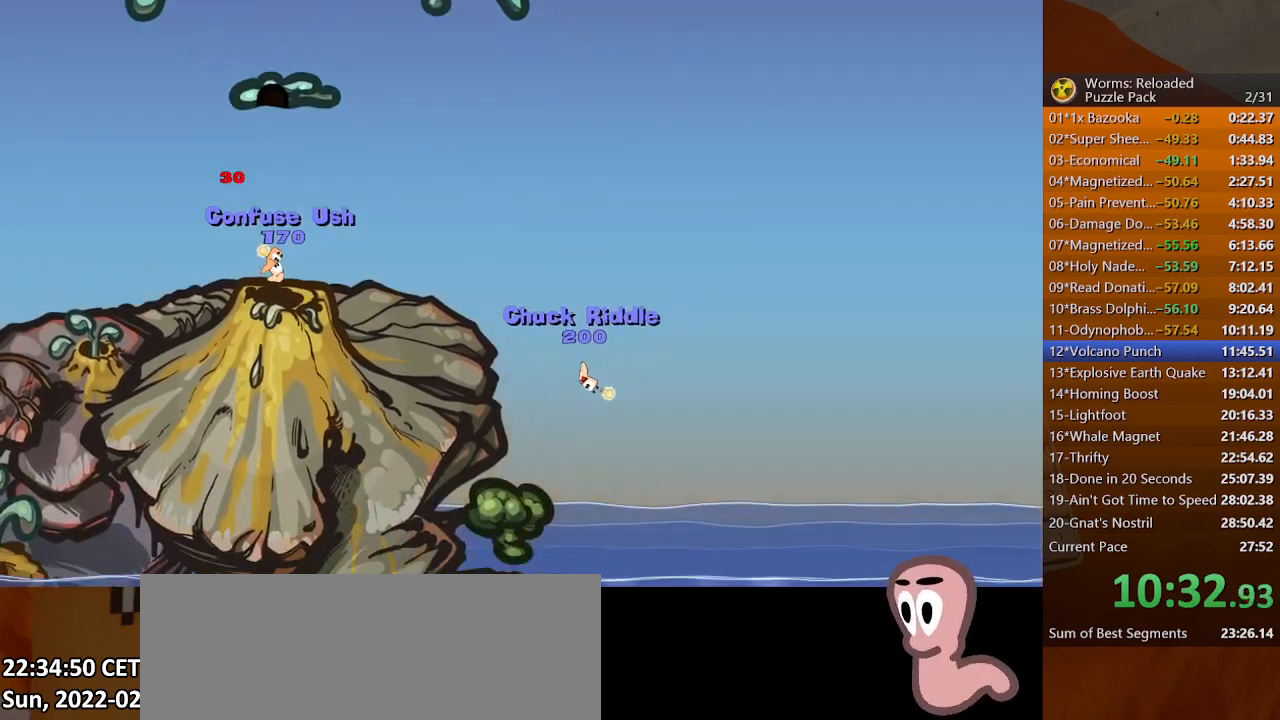
{"keys": [], "mouse": [], "events": []}
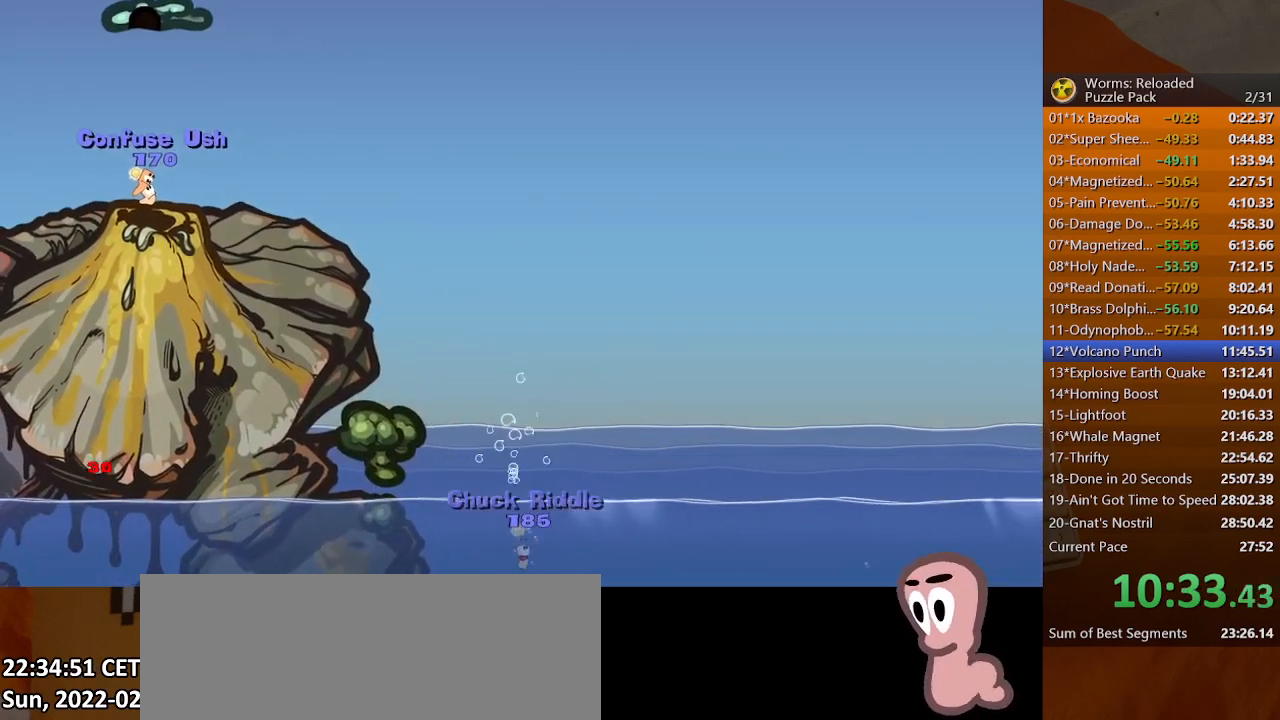
{"keys": ["left"], "mouse": [], "events": [[167, "left", "down"]]}
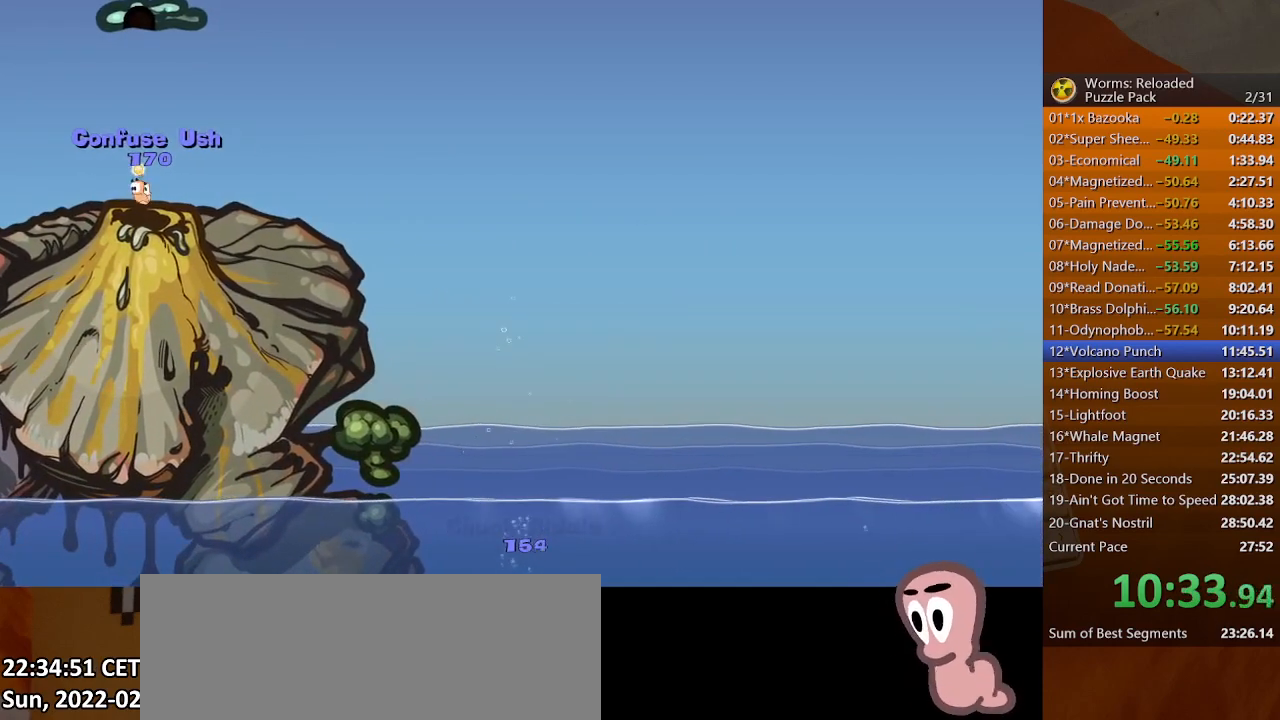
{"keys": [], "mouse": [], "events": [[33, "left", "up"], [133, "right", "down"], [167, "right", "up"]]}
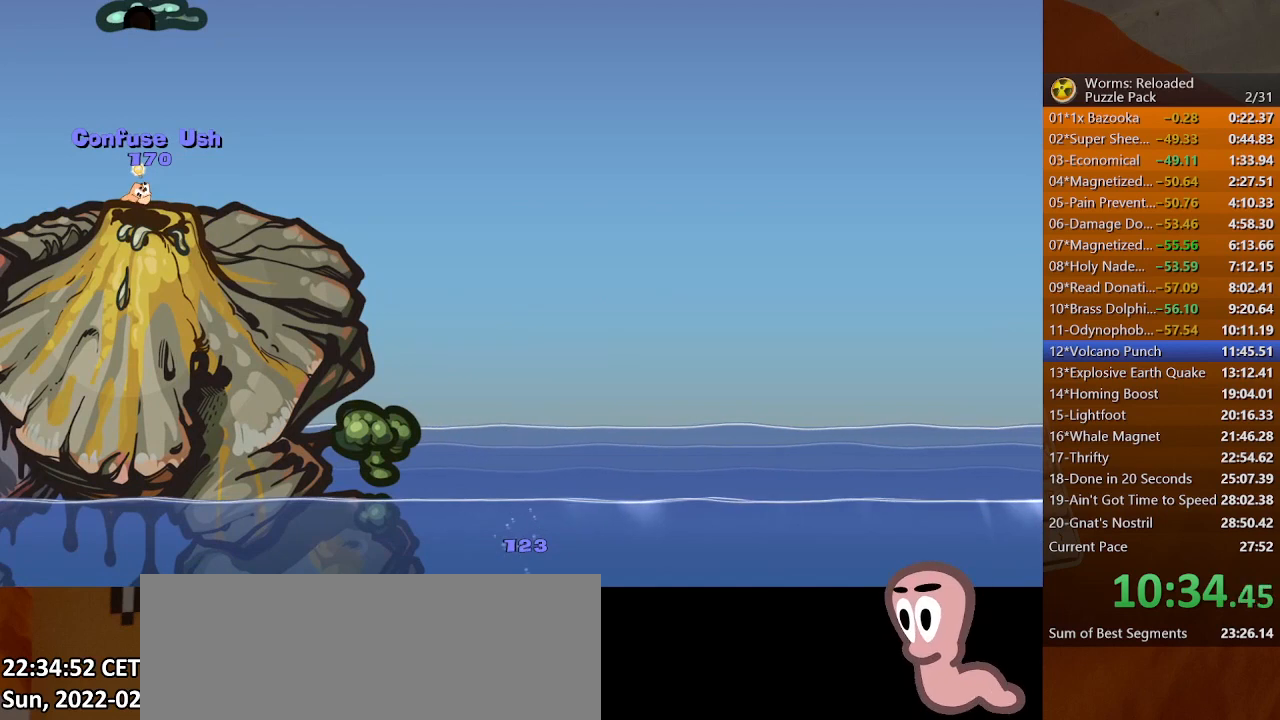
{"keys": ["space"], "mouse": [], "events": [[233, "space", "down"]]}
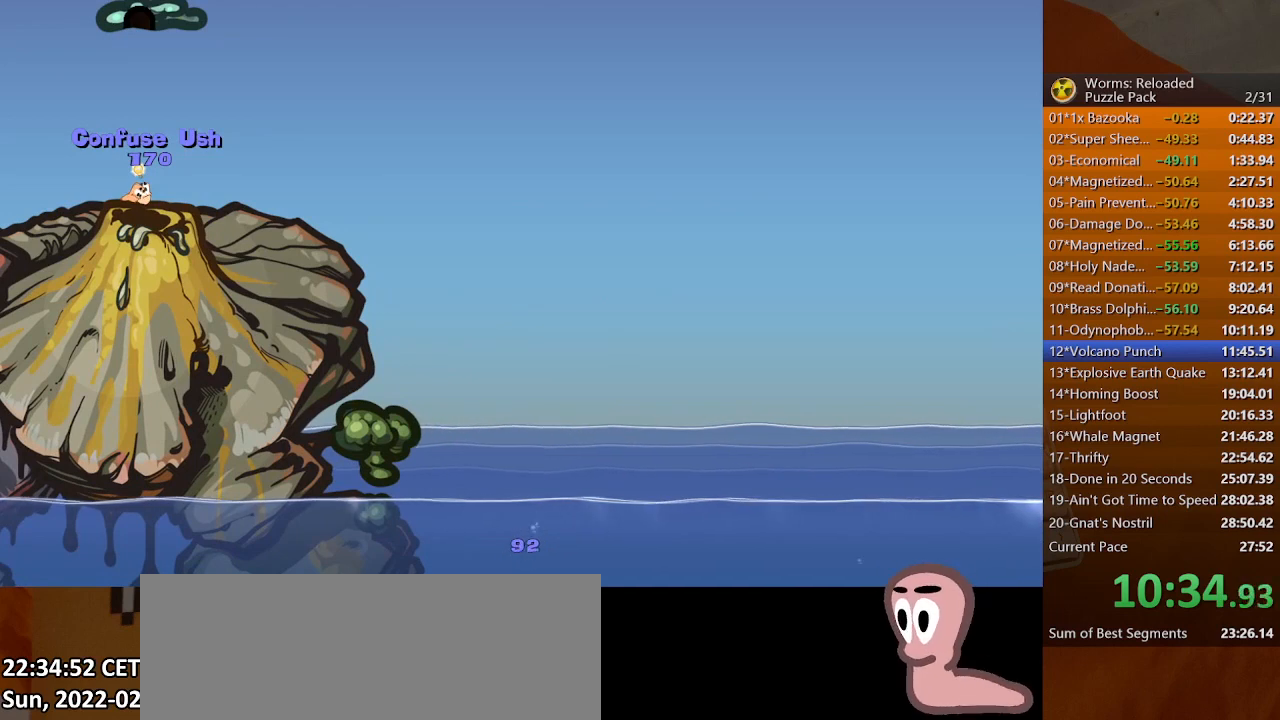
{"keys": ["space"], "mouse": [], "events": [[433, "space", "up"], [500, "space", "down"]]}
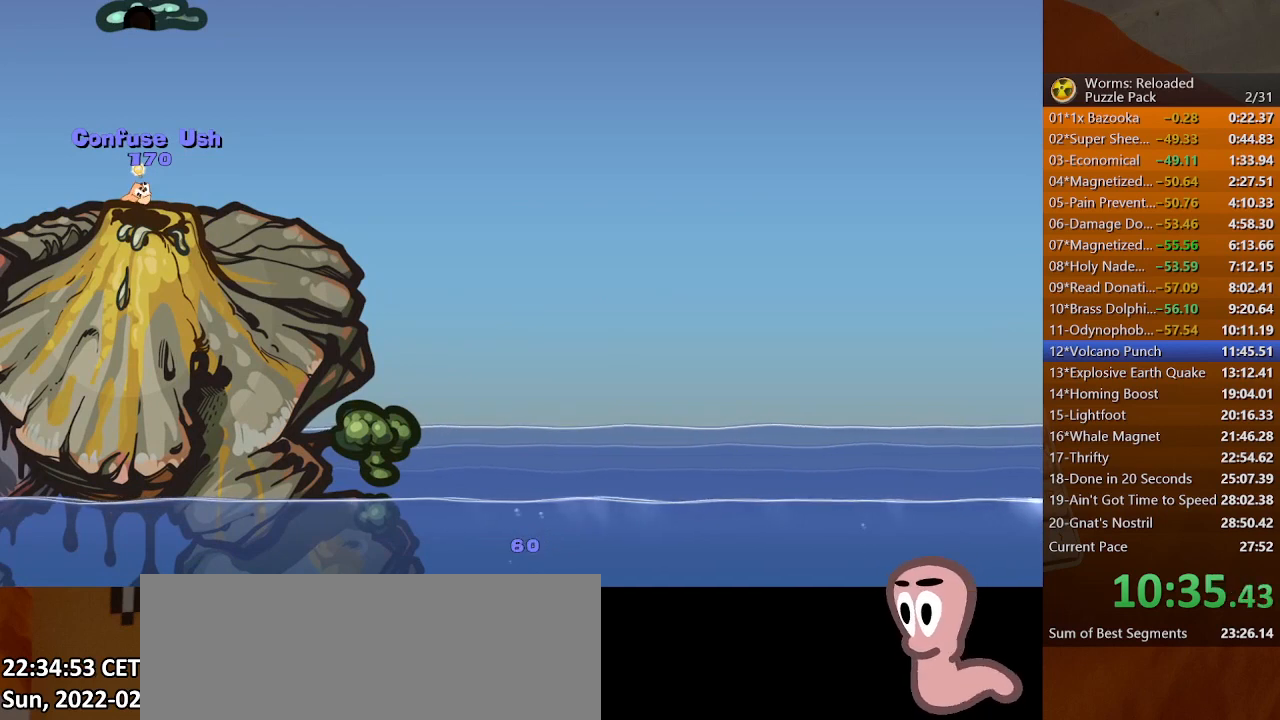
{"keys": ["space"], "mouse": [], "events": [[67, "space", "up"], [133, "space", "down"]]}
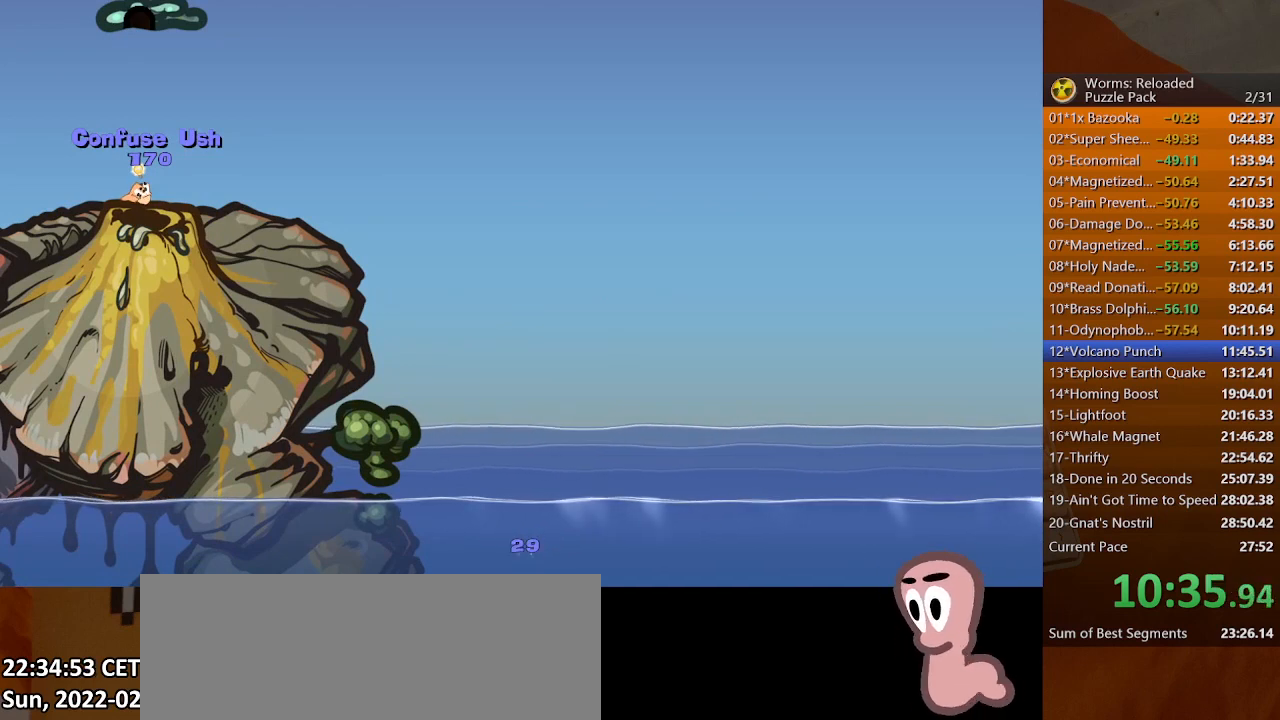
{"keys": ["space"], "mouse": [], "events": []}
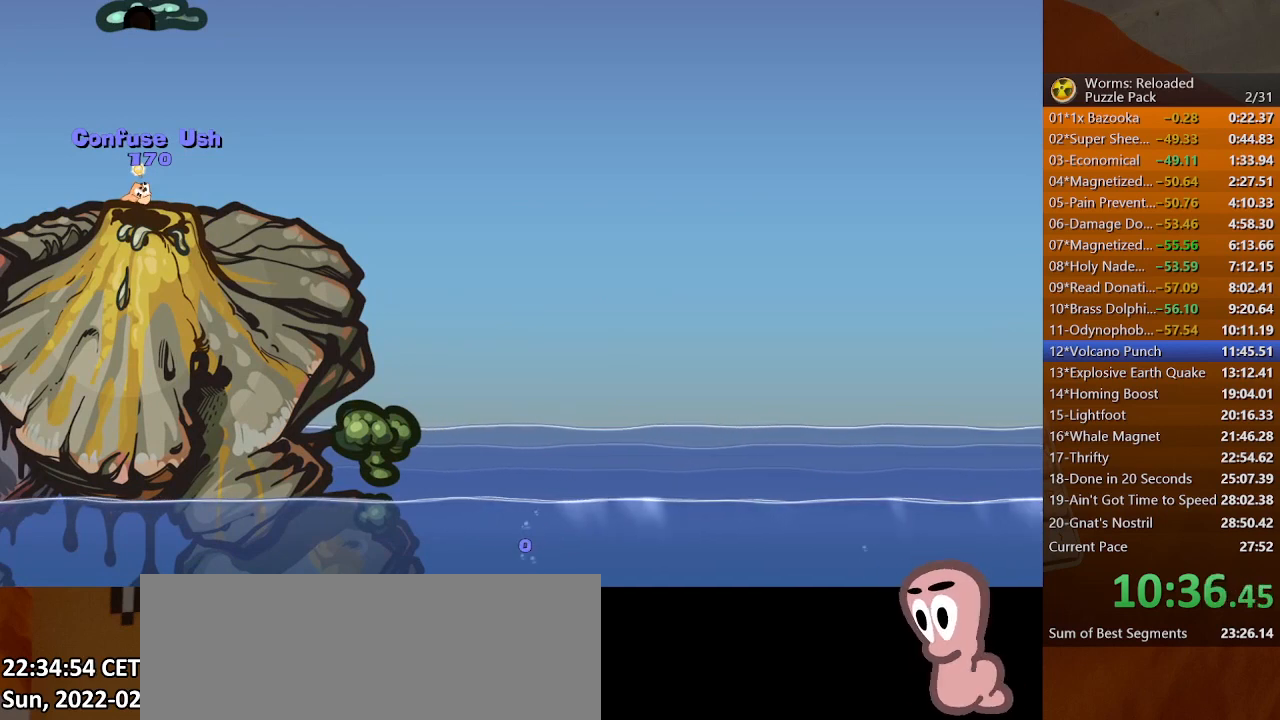
{"keys": ["space"], "mouse": [], "events": []}
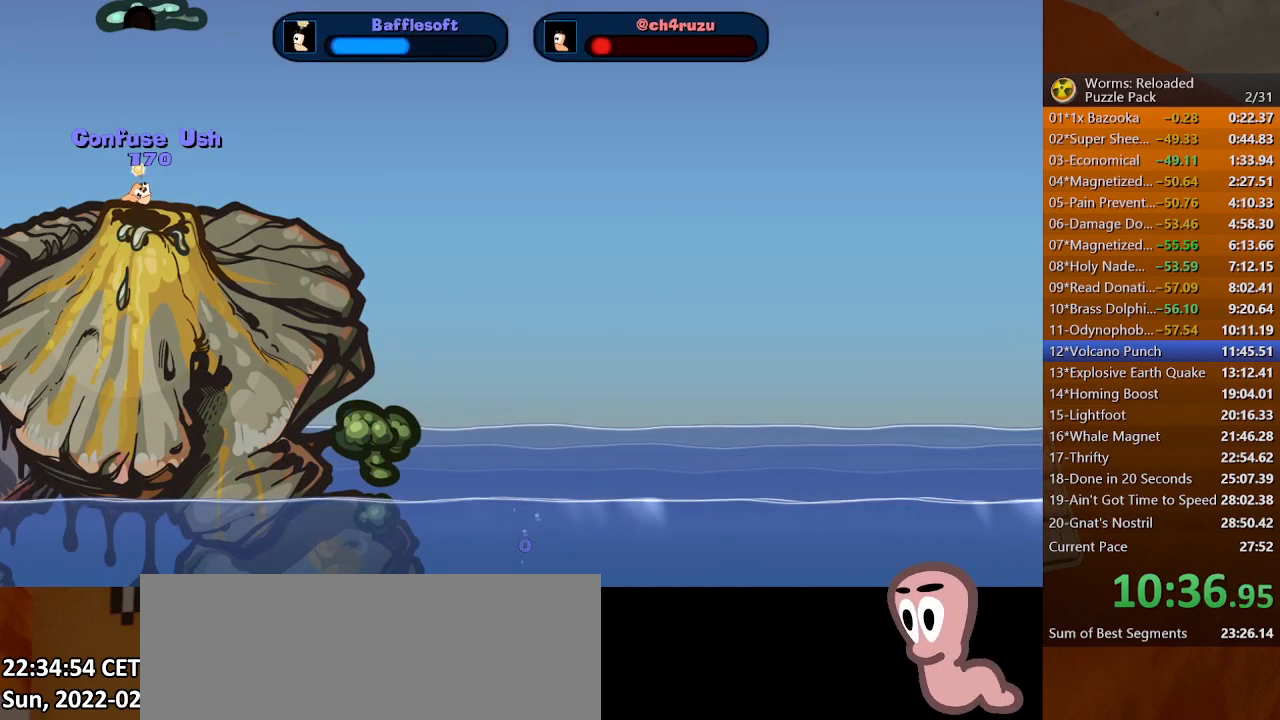
{"keys": ["space"], "mouse": [], "events": []}
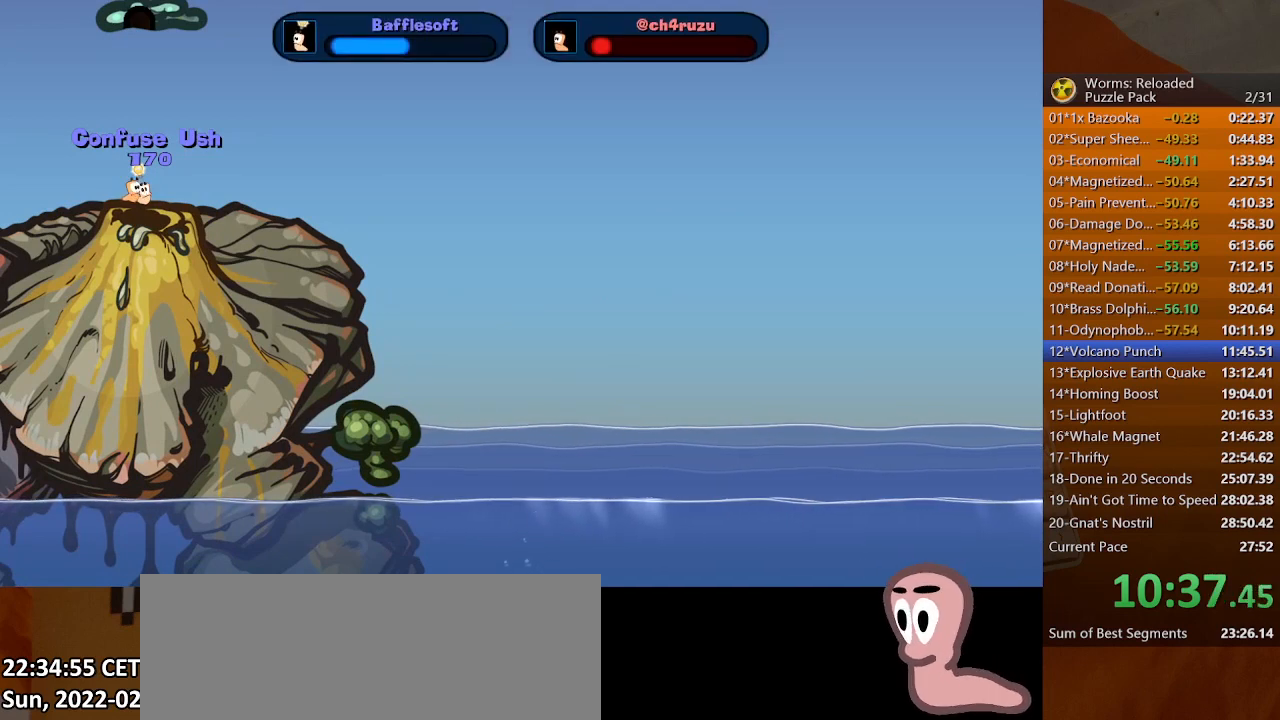
{"keys": [], "mouse": [], "events": [[500, "space", "up"]]}
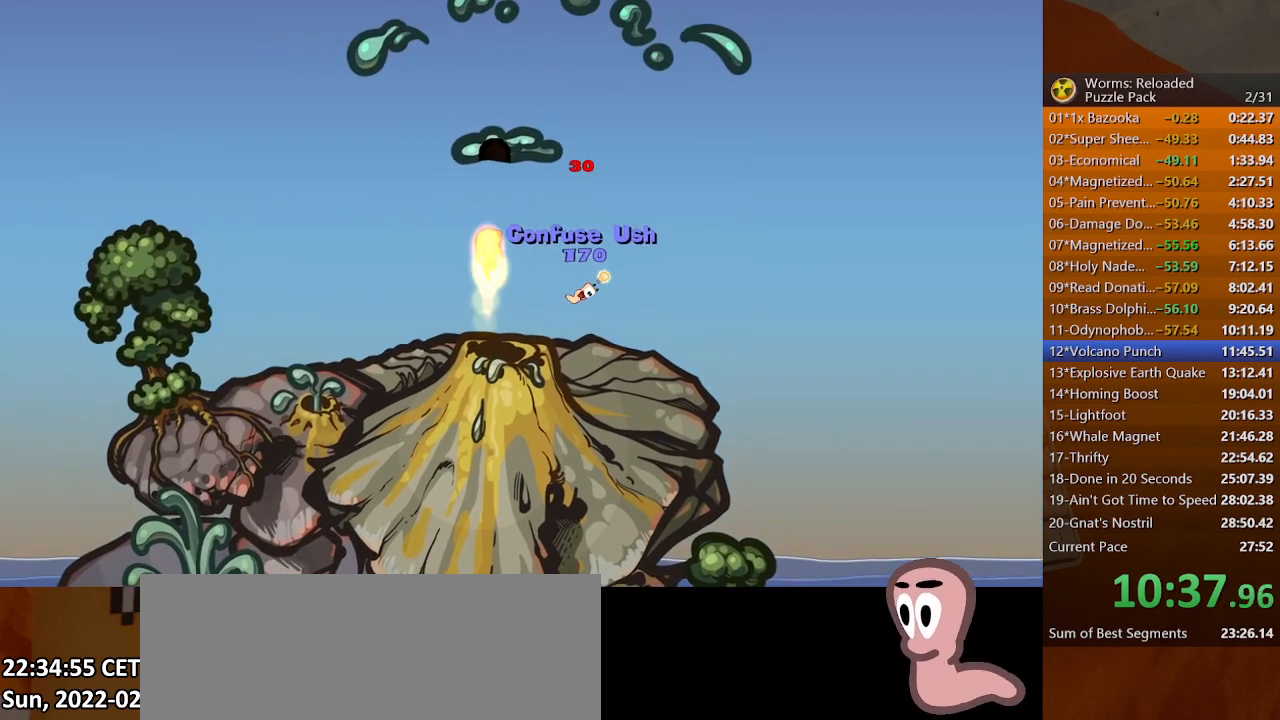
{"keys": [], "mouse": [], "events": []}
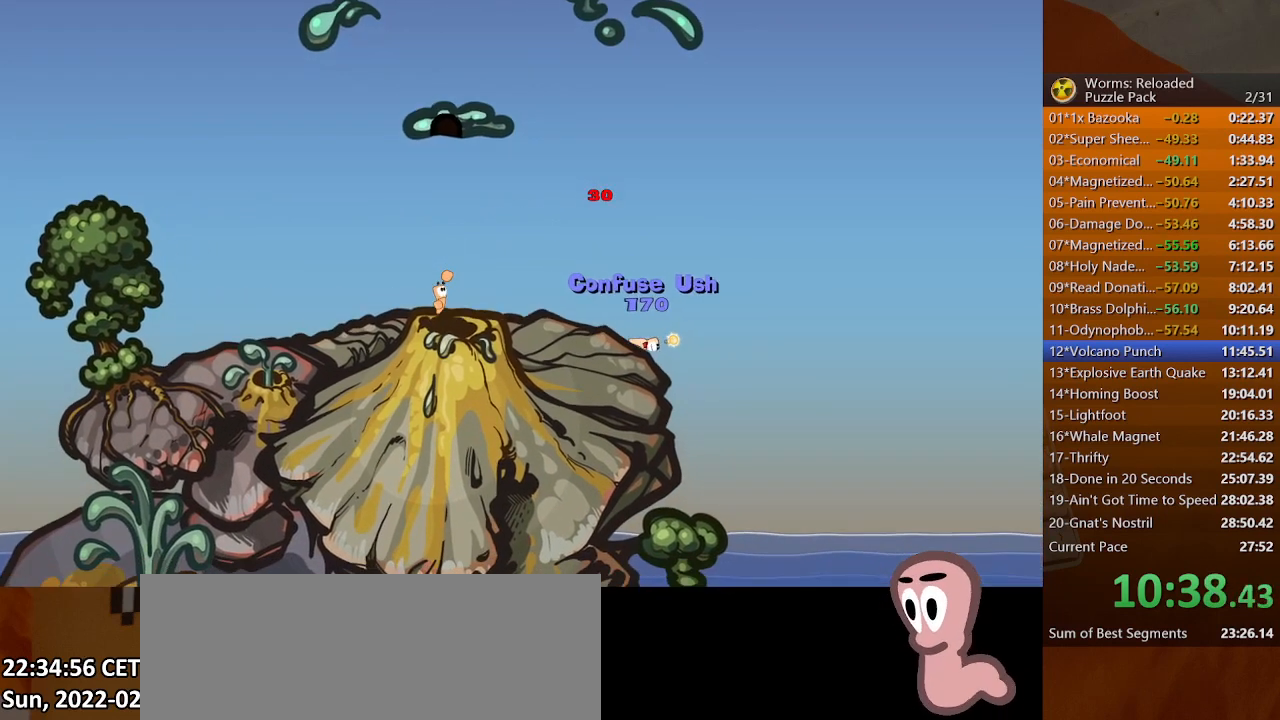
{"keys": [], "mouse": [], "events": []}
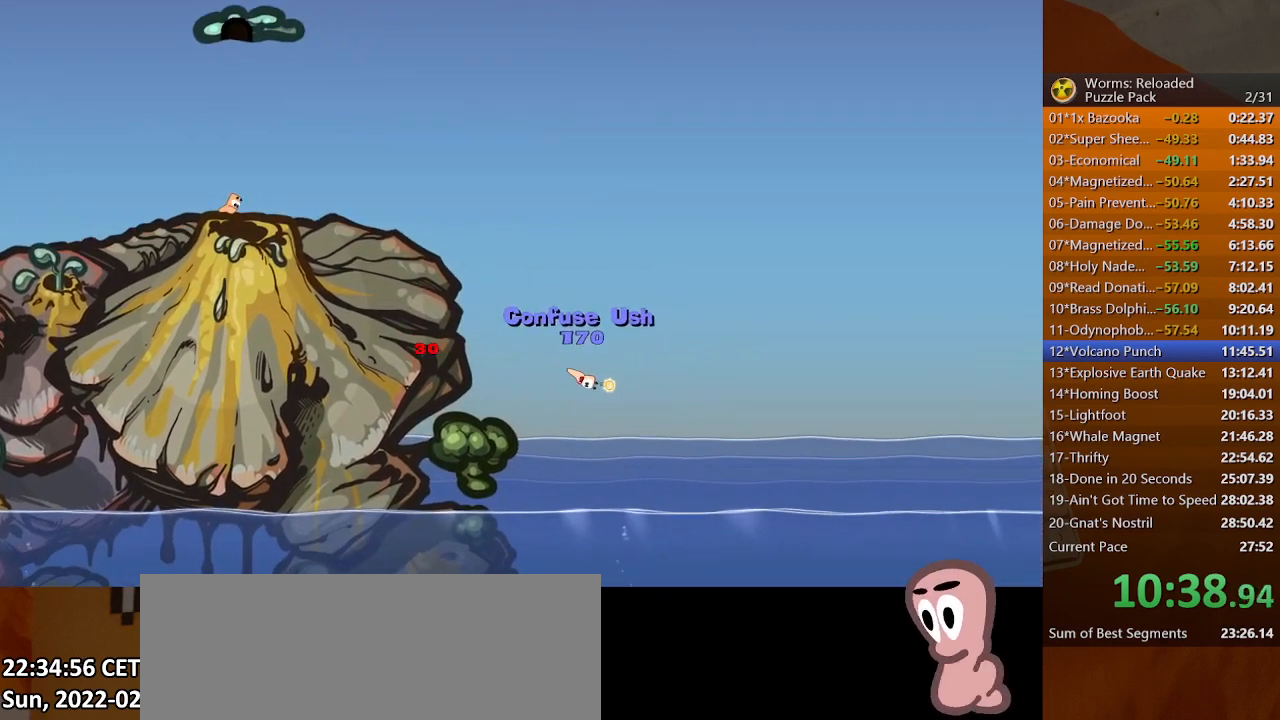
{"keys": [], "mouse": [], "events": []}
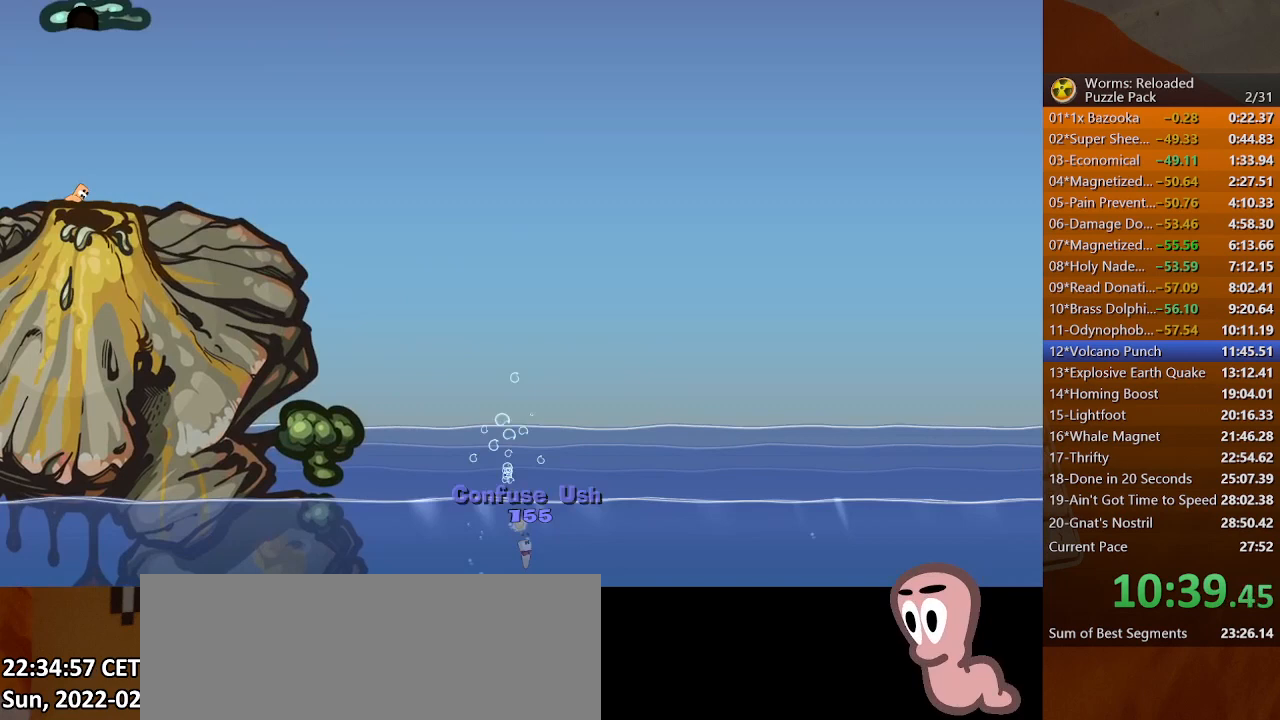
{"keys": [], "mouse": [], "events": []}
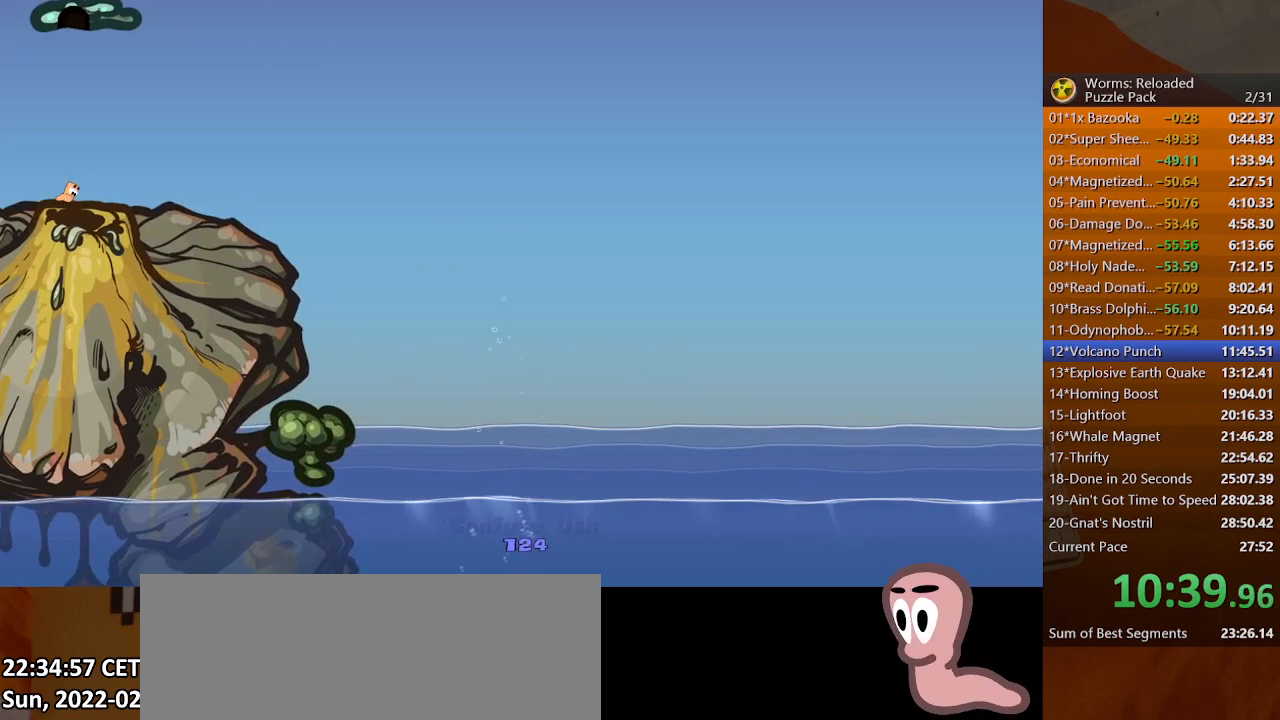
{"keys": [], "mouse": [], "events": []}
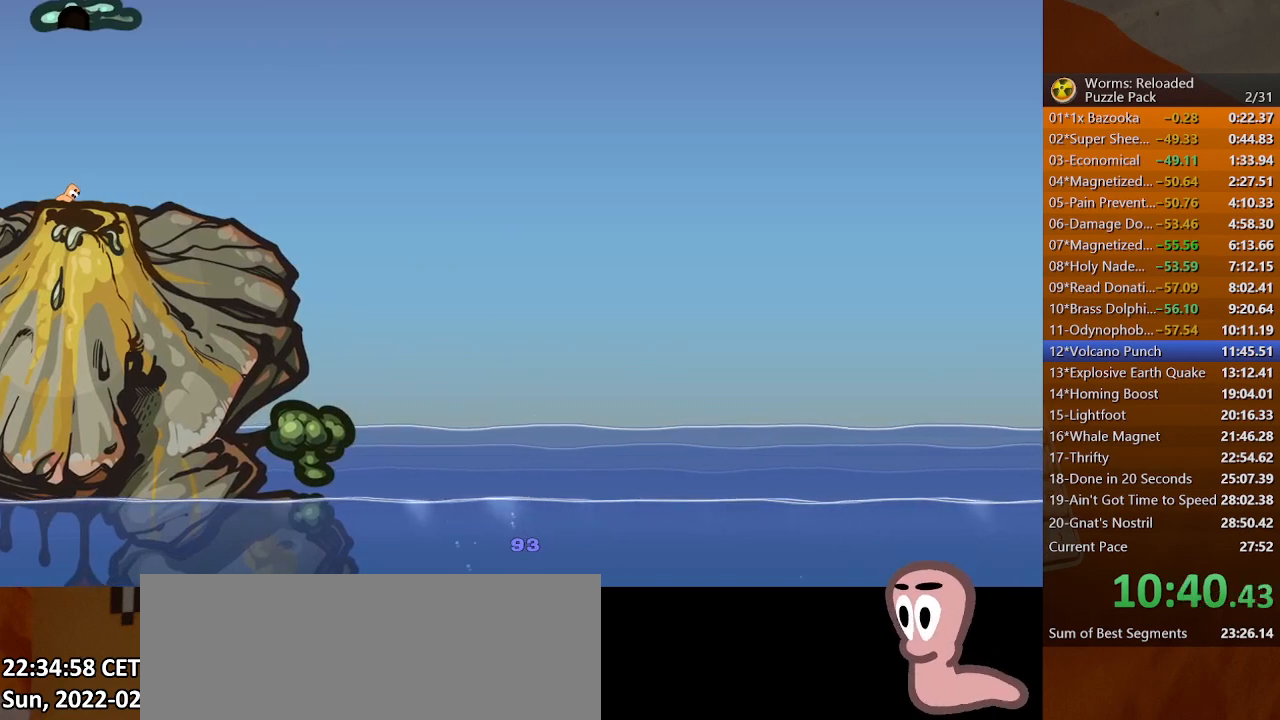
{"keys": [], "mouse": [], "events": []}